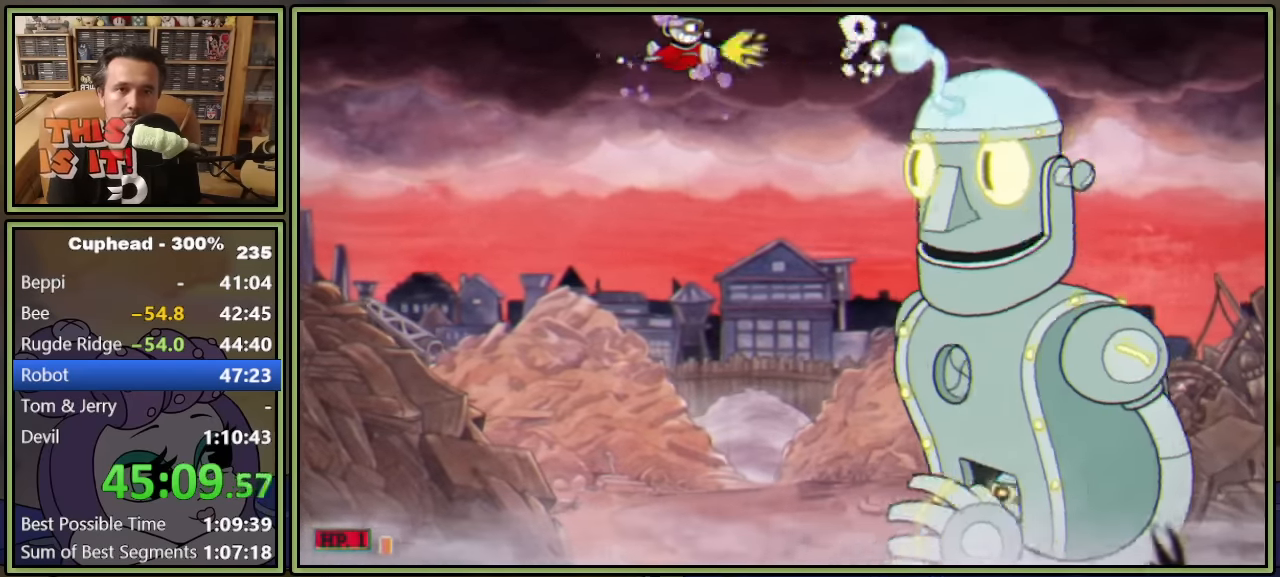
Gameplay with a controller (Xbox layout); each line is a JSON object with the inputs held at the frame after it. "events" lists button and stick changes between this image and that frame as [ms after this image, input, new state], when the widget could be followed in between. Not read: right_stick.
{"buttons": ["L1", "DPAD_UP"], "left_stick": "center", "events": [[100, "DPAD_DOWN", "down"], [167, "DPAD_DOWN", "up"], [433, "DPAD_UP", "down"]]}
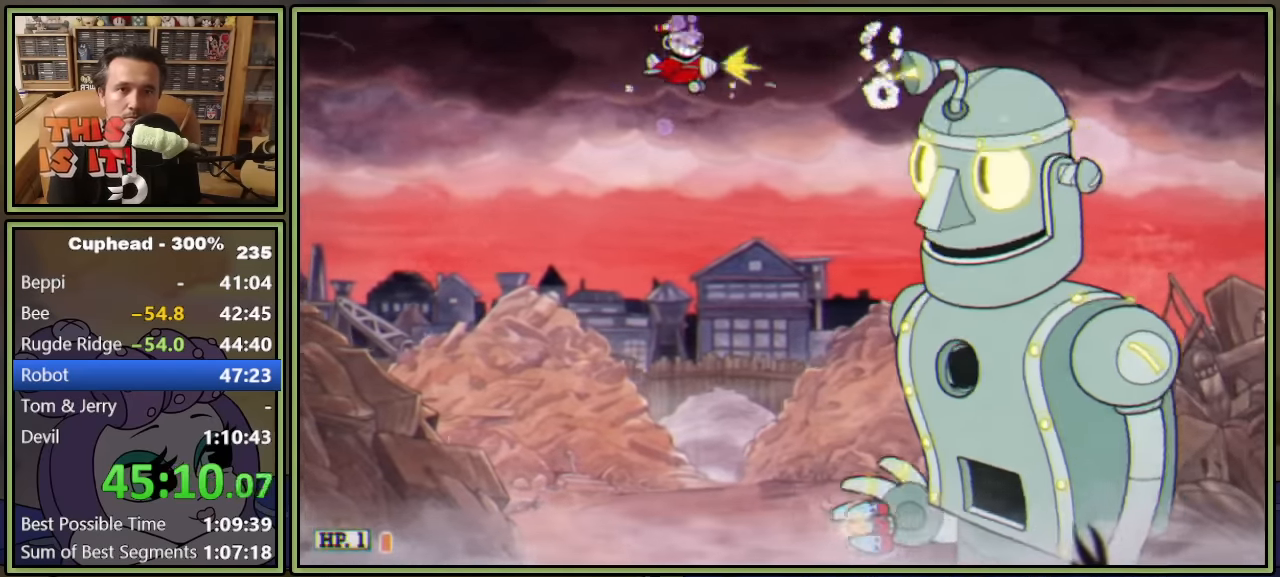
{"buttons": ["L1"], "left_stick": "center", "events": [[167, "DPAD_UP", "up"]]}
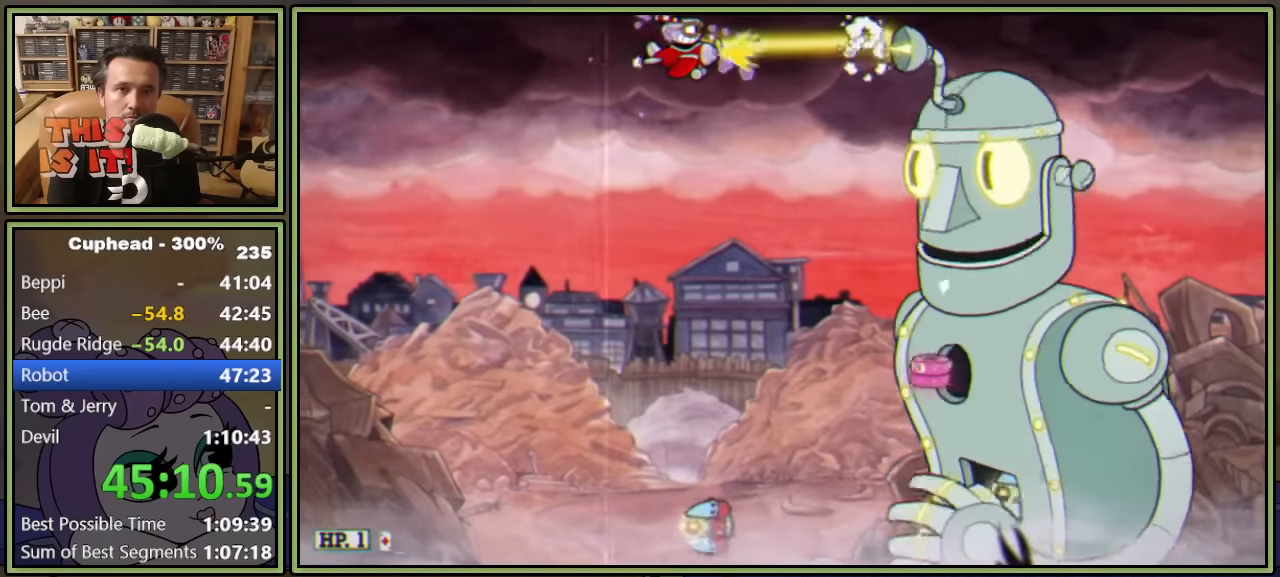
{"buttons": ["L1"], "left_stick": "center", "events": [[133, "DPAD_DOWN", "down"], [217, "DPAD_DOWN", "up"], [317, "DPAD_UP", "down"], [400, "DPAD_UP", "up"]]}
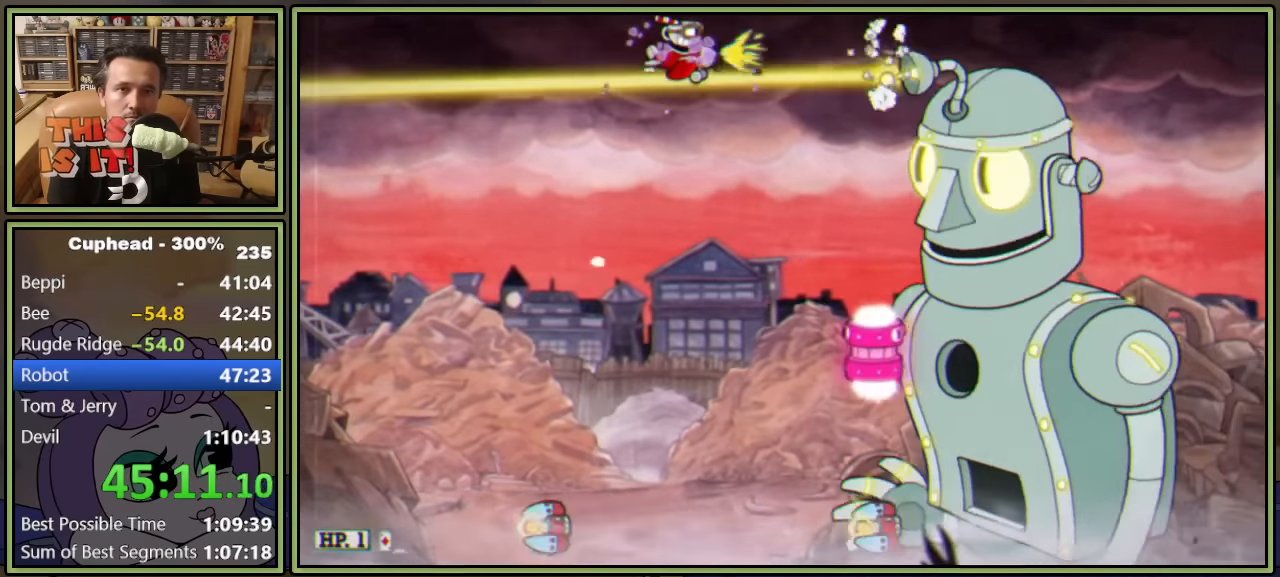
{"buttons": ["L1", "DPAD_DOWN"], "left_stick": "center", "events": [[333, "DPAD_LEFT", "down"], [400, "DPAD_DOWN", "down"], [433, "DPAD_LEFT", "up"]]}
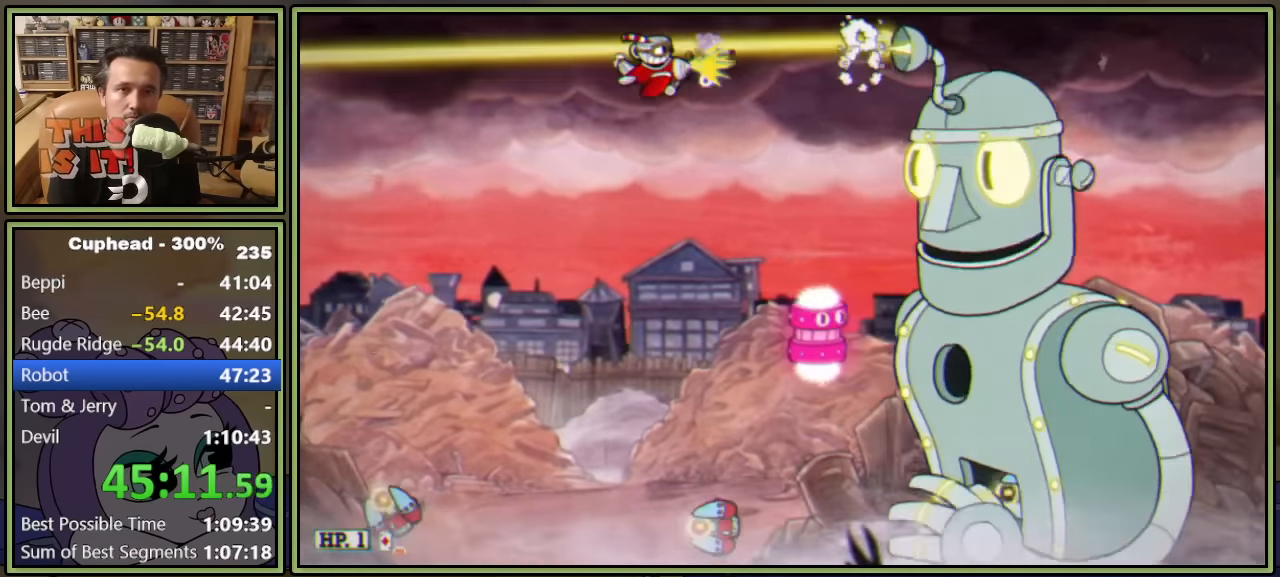
{"buttons": ["L1", "DPAD_DOWN", "DPAD_RIGHT"], "left_stick": "center", "events": [[17, "Y", "down"], [233, "DPAD_LEFT", "down"], [233, "Y", "up"], [367, "DPAD_LEFT", "up"], [467, "DPAD_RIGHT", "down"]]}
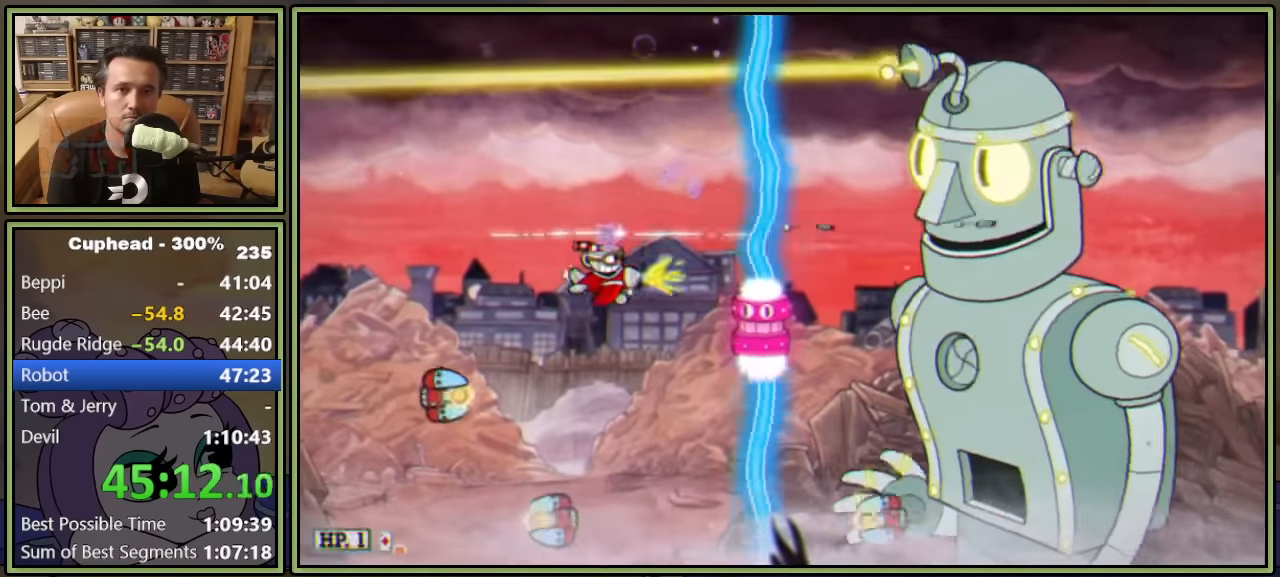
{"buttons": ["L1", "DPAD_DOWN", "DPAD_RIGHT"], "left_stick": "center", "events": [[33, "A", "down"], [217, "DPAD_DOWN", "up"], [233, "A", "up"], [483, "DPAD_DOWN", "down"]]}
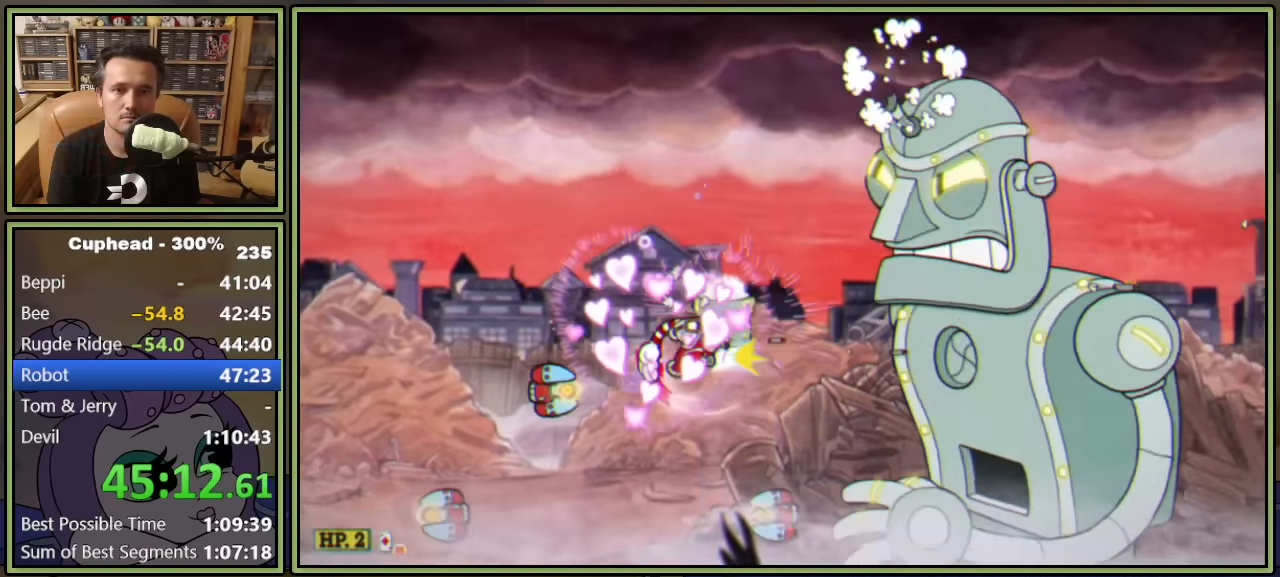
{"buttons": ["L1"], "left_stick": "center", "events": [[267, "DPAD_RIGHT", "up"], [367, "DPAD_DOWN", "up"]]}
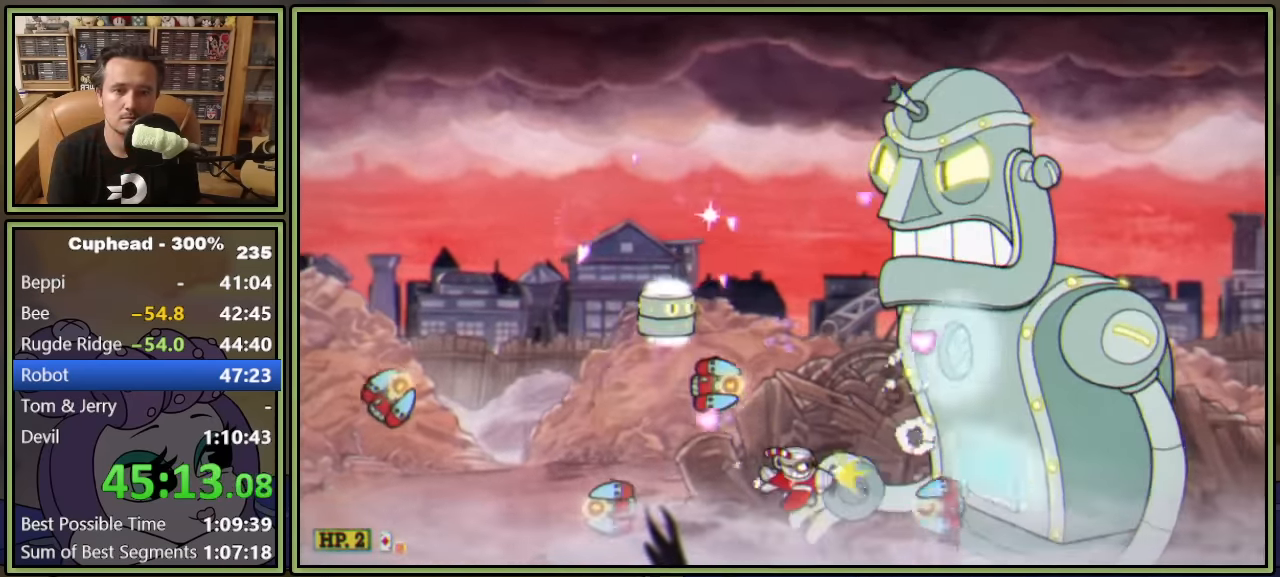
{"buttons": ["L1", "DPAD_LEFT"], "left_stick": "center", "events": [[66, "DPAD_DOWN", "down"], [66, "DPAD_LEFT", "down"], [116, "DPAD_DOWN", "up"], [366, "DPAD_LEFT", "up"], [466, "DPAD_LEFT", "down"]]}
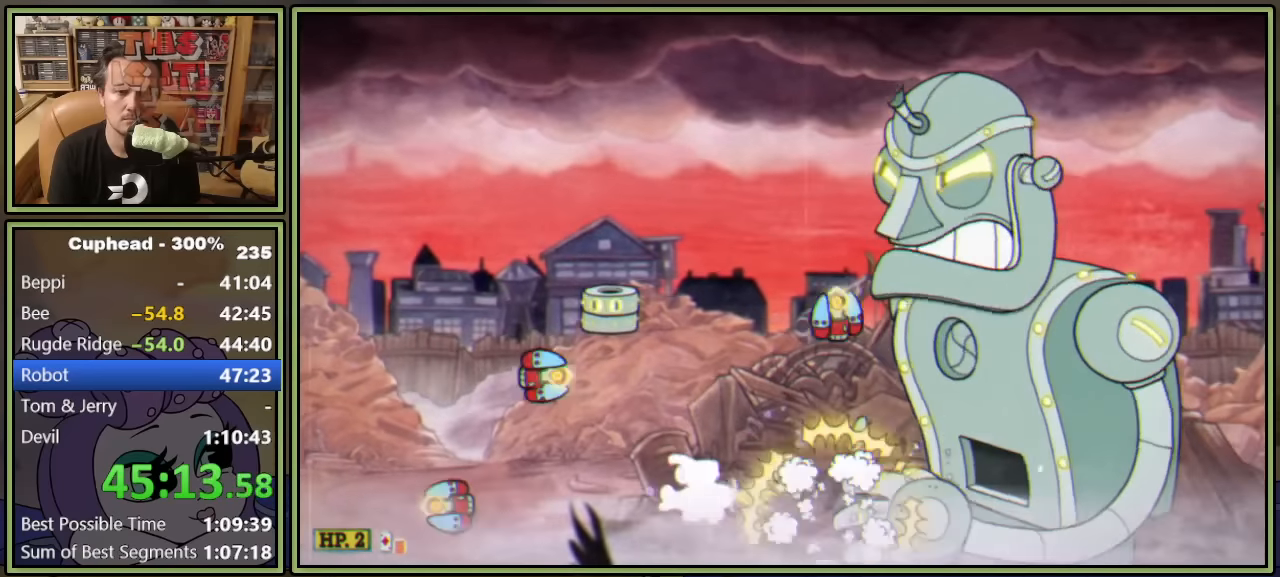
{"buttons": ["L1", "DPAD_UP", "DPAD_LEFT"], "left_stick": "center", "events": [[66, "DPAD_LEFT", "up"], [316, "DPAD_LEFT", "down"], [316, "DPAD_UP", "down"], [350, "L2", "down"], [483, "L2", "up"]]}
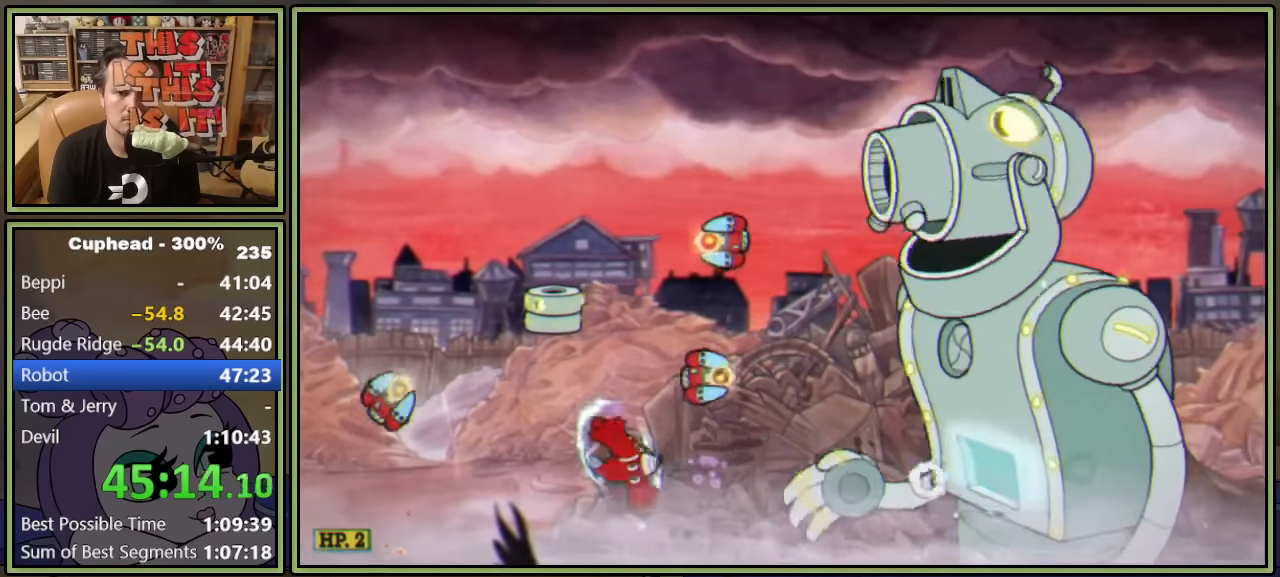
{"buttons": ["L1", "DPAD_DOWN"], "left_stick": "center", "events": [[33, "DPAD_UP", "up"], [50, "DPAD_LEFT", "up"], [483, "DPAD_DOWN", "down"]]}
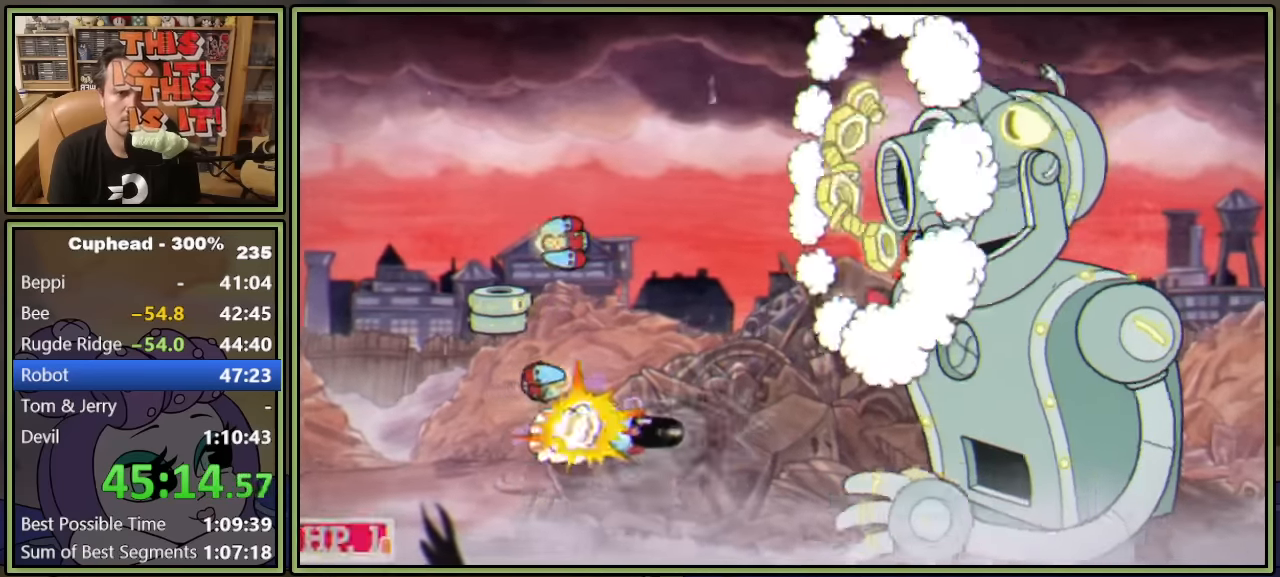
{"buttons": ["L1", "DPAD_RIGHT"], "left_stick": "center", "events": [[133, "DPAD_DOWN", "up"], [216, "DPAD_DOWN", "down"], [316, "DPAD_DOWN", "up"], [366, "DPAD_RIGHT", "down"]]}
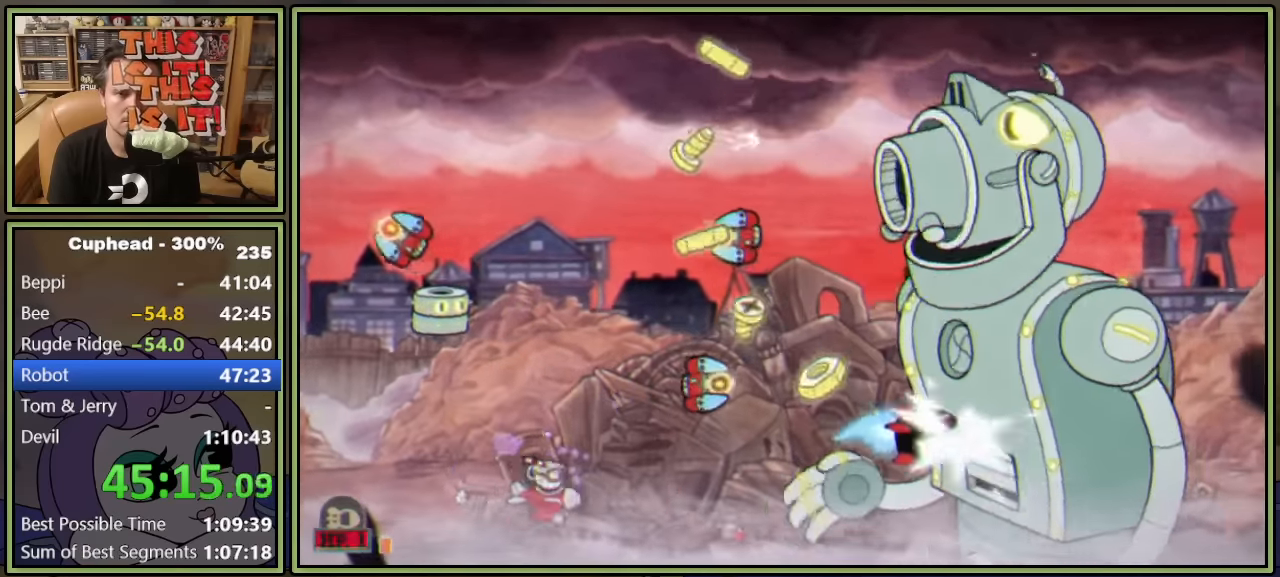
{"buttons": ["L1", "DPAD_RIGHT"], "left_stick": "center", "events": [[83, "DPAD_UP", "down"], [166, "DPAD_UP", "up"], [283, "L1", "up"], [350, "L1", "down"]]}
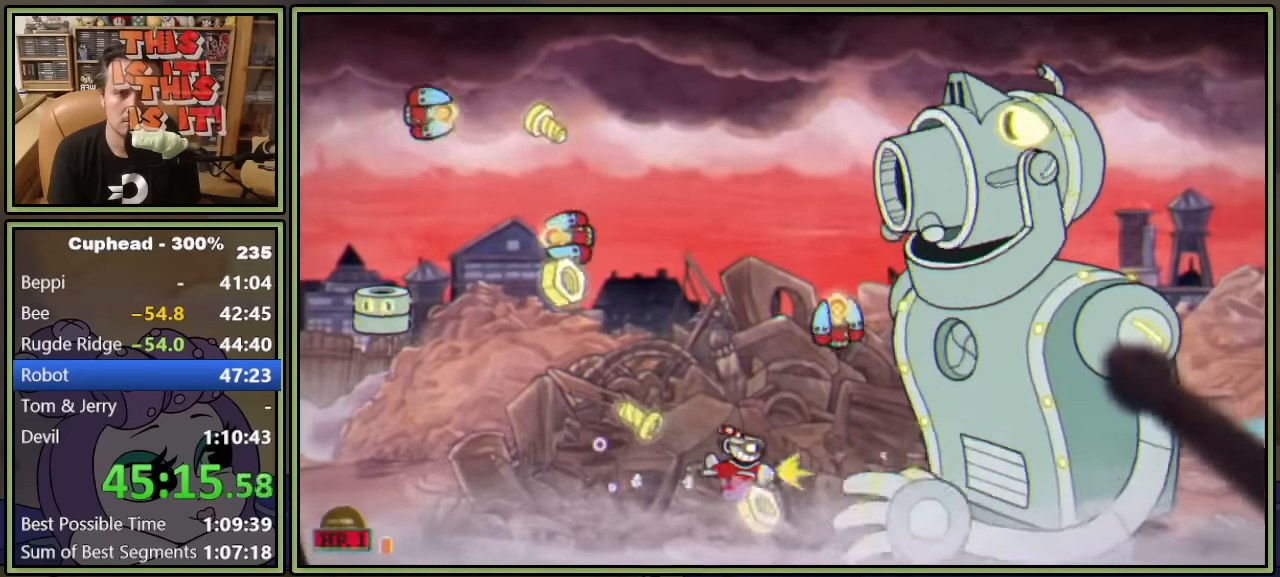
{"buttons": ["L1"], "left_stick": "center", "events": [[200, "DPAD_RIGHT", "up"], [333, "DPAD_LEFT", "down"], [433, "DPAD_LEFT", "up"]]}
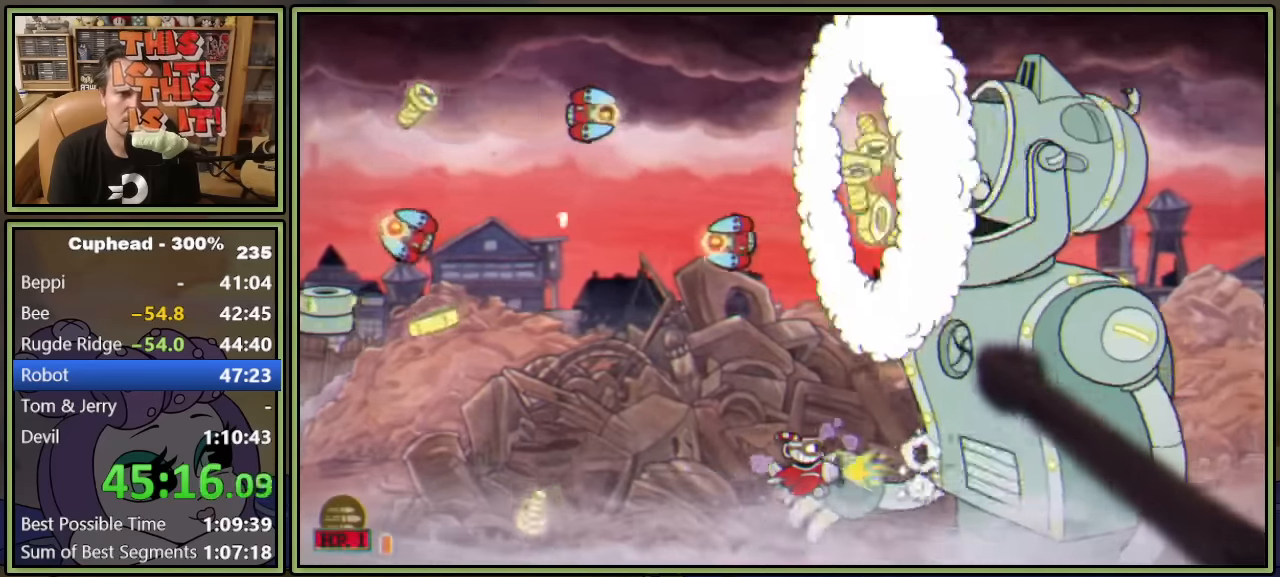
{"buttons": ["L1", "DPAD_LEFT"], "left_stick": "center", "events": [[116, "DPAD_LEFT", "down"], [216, "DPAD_LEFT", "up"], [300, "DPAD_LEFT", "down"], [383, "DPAD_LEFT", "up"], [466, "DPAD_LEFT", "down"]]}
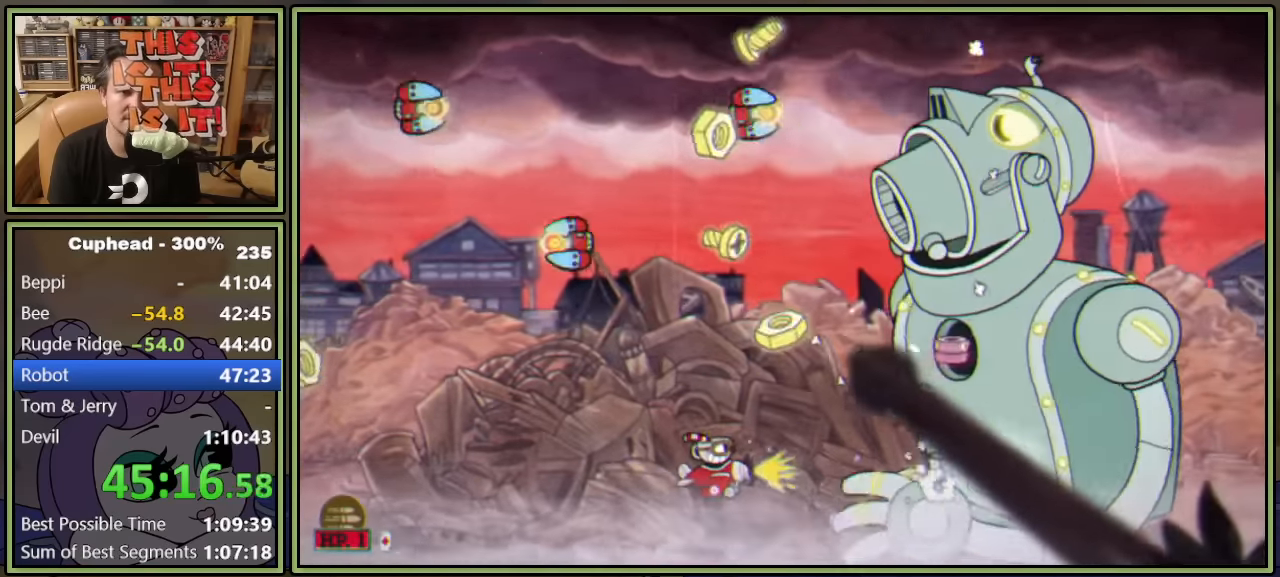
{"buttons": ["L1", "DPAD_UP", "DPAD_RIGHT"], "left_stick": "center", "events": [[100, "DPAD_LEFT", "up"], [150, "DPAD_LEFT", "down"], [333, "DPAD_UP", "down"], [366, "DPAD_LEFT", "up"], [466, "DPAD_RIGHT", "down"]]}
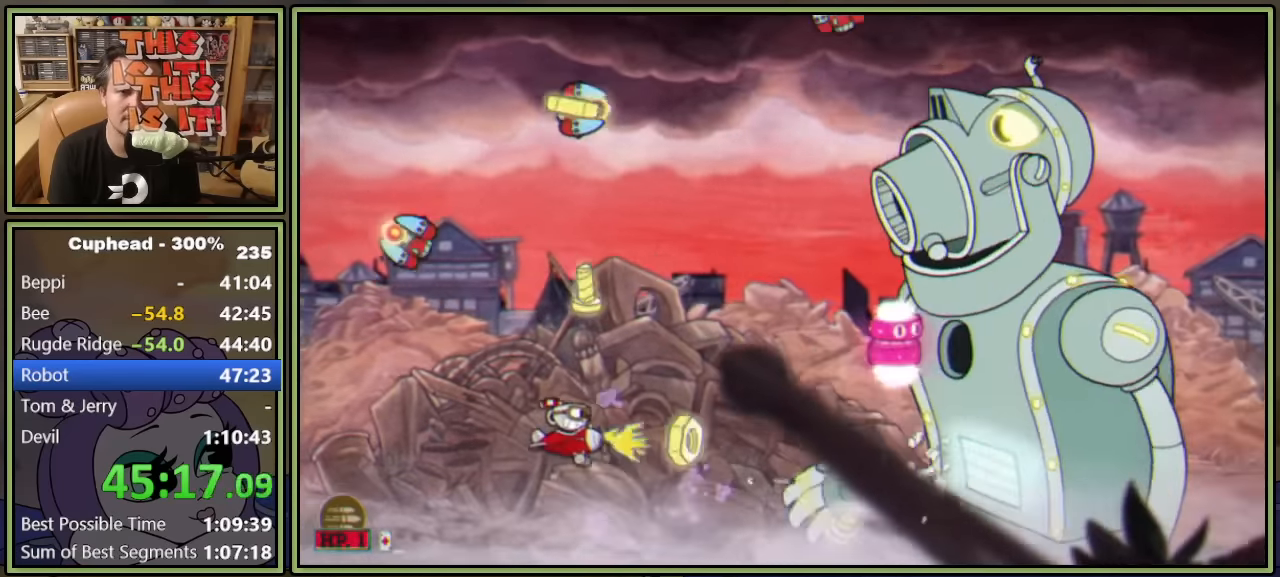
{"buttons": ["A", "L1", "DPAD_RIGHT"], "left_stick": "center", "events": [[33, "DPAD_UP", "up"], [300, "DPAD_UP", "down"], [433, "DPAD_UP", "up"], [466, "A", "down"]]}
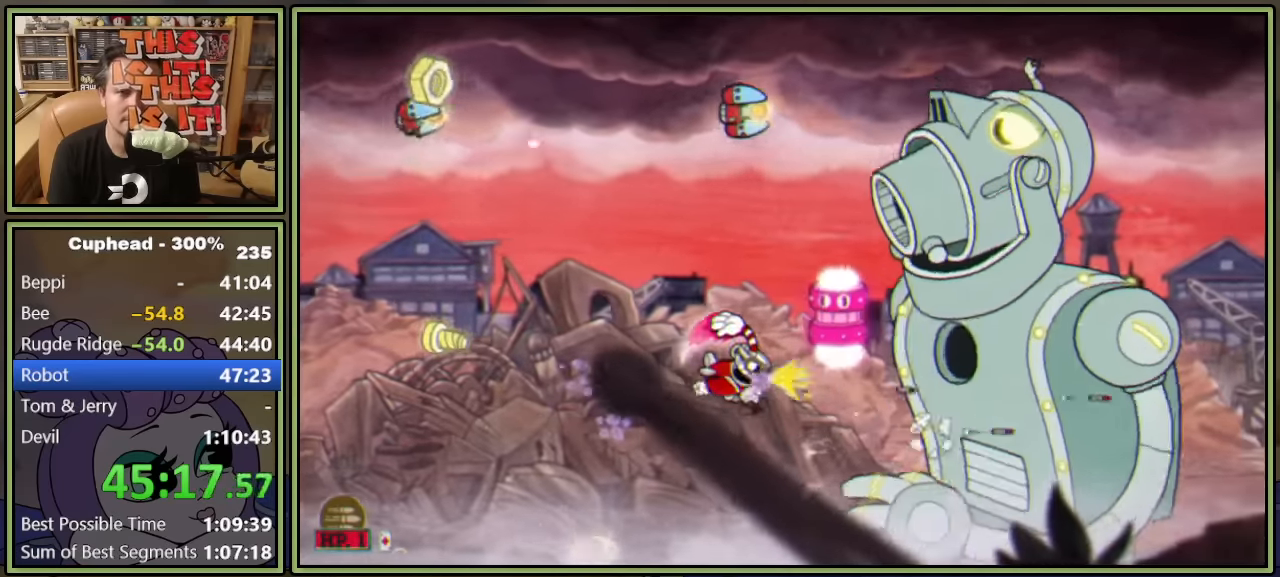
{"buttons": ["L1", "DPAD_DOWN", "DPAD_LEFT"], "left_stick": "center", "events": [[133, "A", "up"], [133, "DPAD_RIGHT", "up"], [166, "DPAD_DOWN", "down"], [183, "DPAD_LEFT", "down"]]}
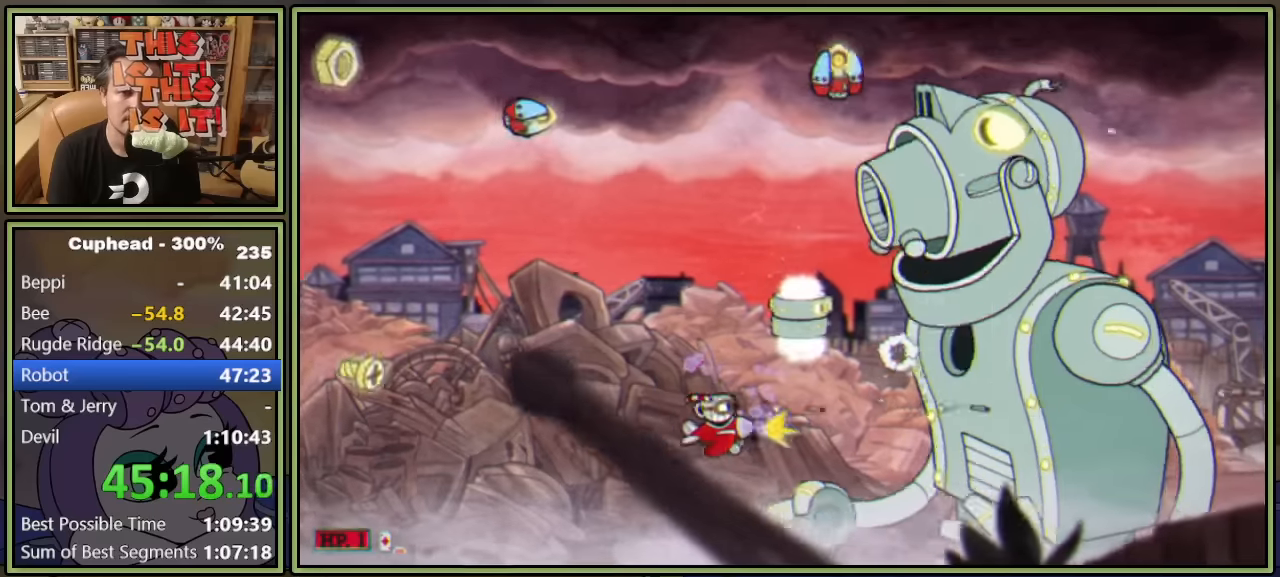
{"buttons": ["L1"], "left_stick": "center", "events": [[116, "DPAD_DOWN", "up"], [133, "DPAD_LEFT", "up"]]}
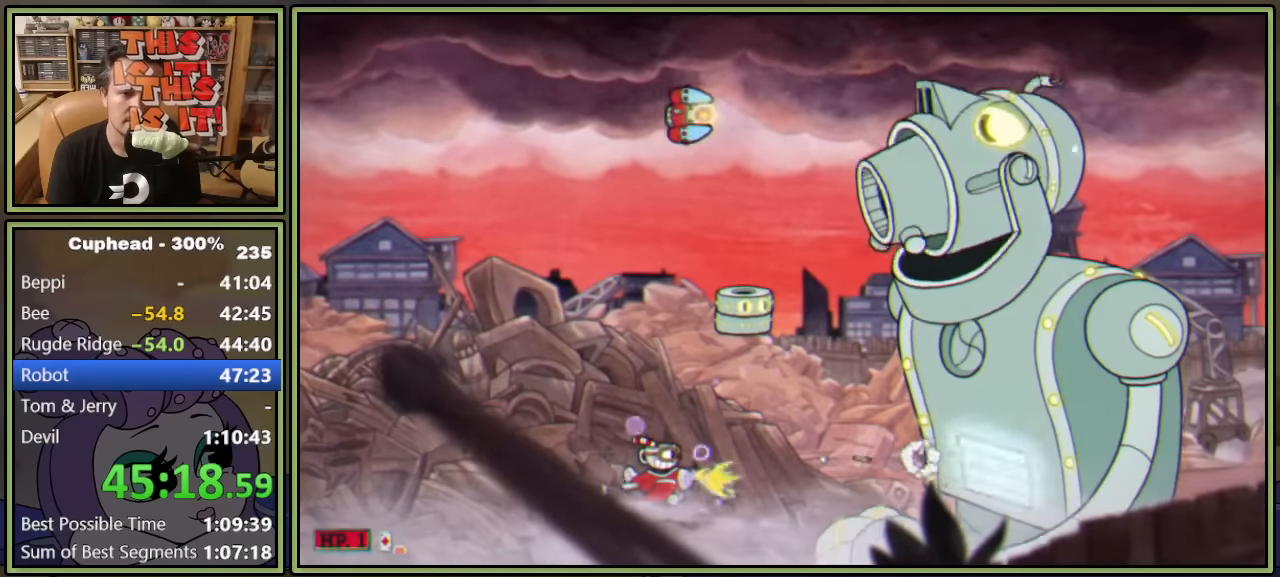
{"buttons": ["L1"], "left_stick": "center", "events": [[166, "DPAD_UP", "down"], [183, "DPAD_UP", "up"]]}
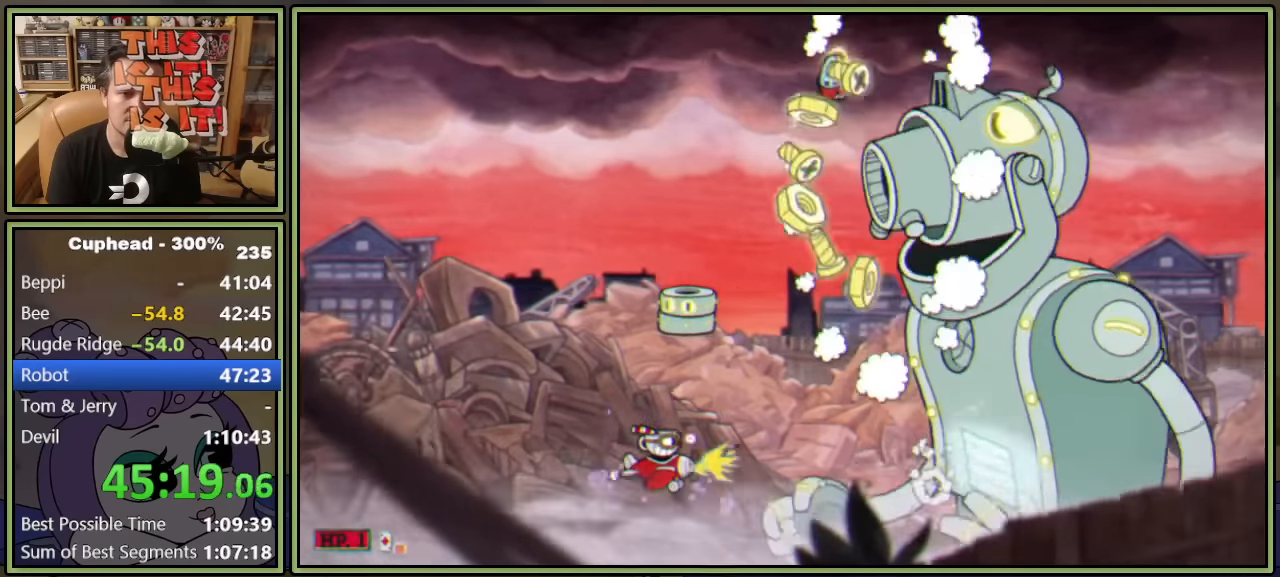
{"buttons": ["L1", "DPAD_LEFT"], "left_stick": "center", "events": [[166, "DPAD_LEFT", "down"], [283, "DPAD_LEFT", "up"], [483, "DPAD_LEFT", "down"]]}
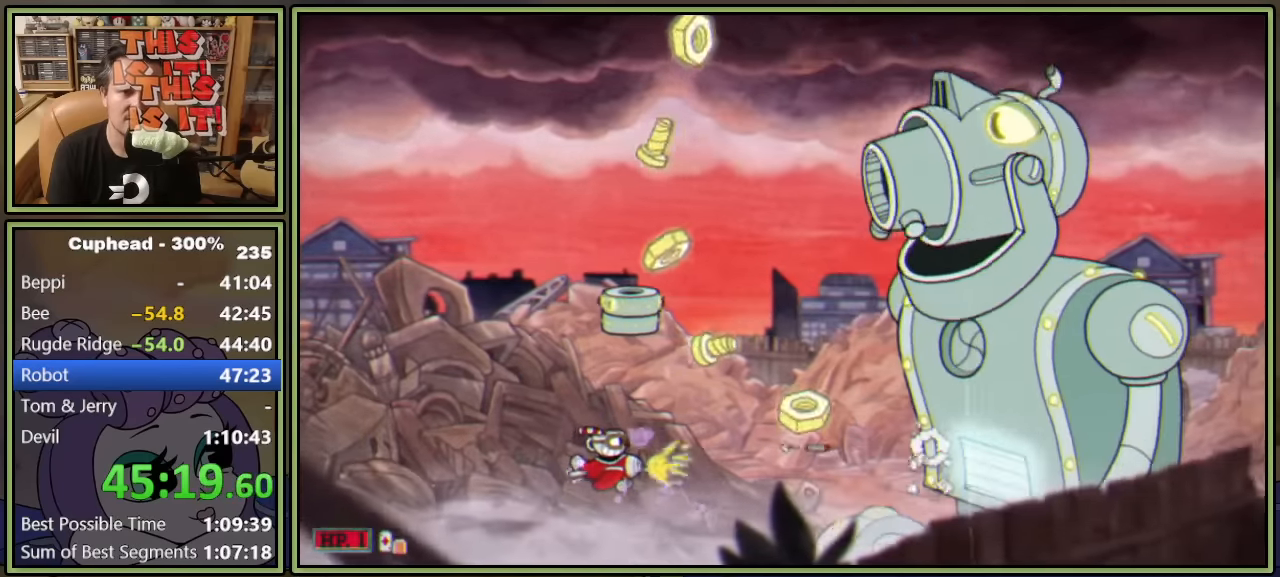
{"buttons": ["L1"], "left_stick": "center", "events": [[166, "DPAD_LEFT", "up"], [266, "DPAD_LEFT", "down"], [483, "DPAD_LEFT", "up"]]}
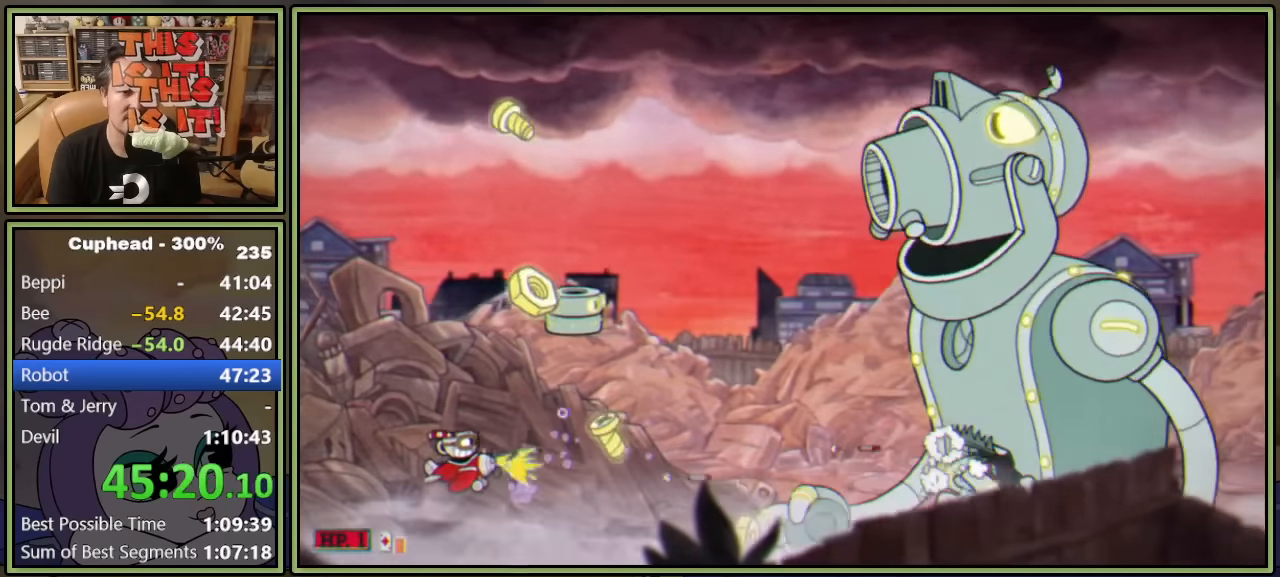
{"buttons": ["L1", "DPAD_UP", "DPAD_RIGHT"], "left_stick": "center", "events": [[466, "DPAD_RIGHT", "down"], [466, "DPAD_UP", "down"]]}
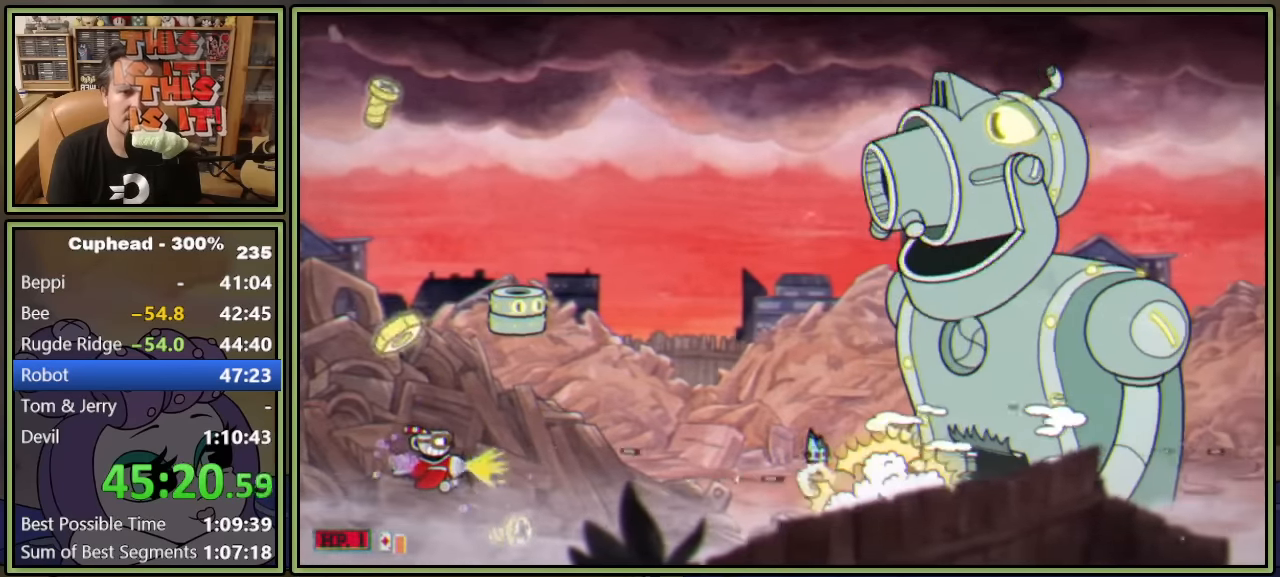
{"buttons": ["L1"], "left_stick": "center", "events": [[283, "DPAD_UP", "up"], [316, "DPAD_RIGHT", "up"]]}
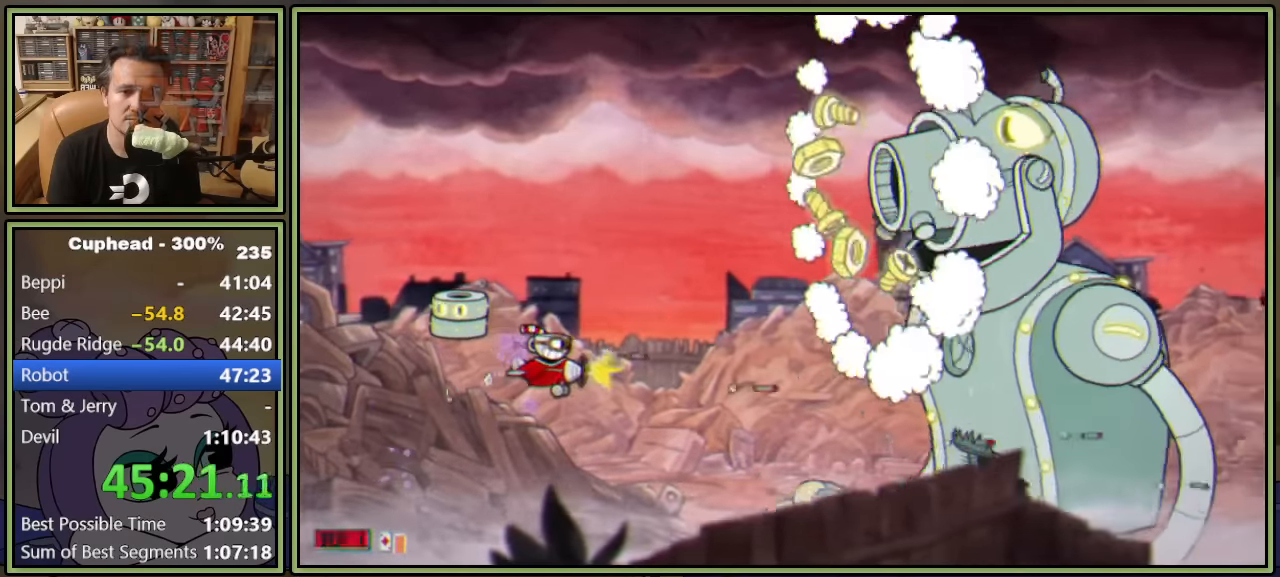
{"buttons": ["L1", "DPAD_DOWN", "DPAD_LEFT"], "left_stick": "center", "events": [[483, "DPAD_DOWN", "down"], [500, "DPAD_LEFT", "down"]]}
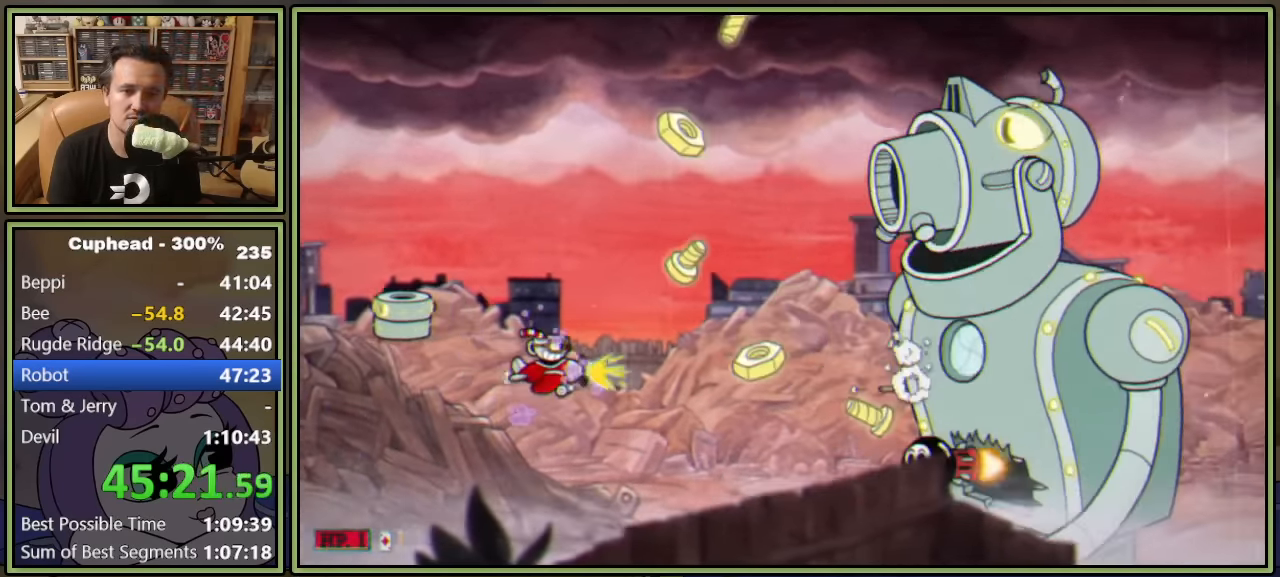
{"buttons": ["L1"], "left_stick": "center", "events": [[50, "DPAD_DOWN", "up"], [50, "DPAD_LEFT", "up"], [416, "DPAD_DOWN", "down"], [483, "DPAD_DOWN", "up"]]}
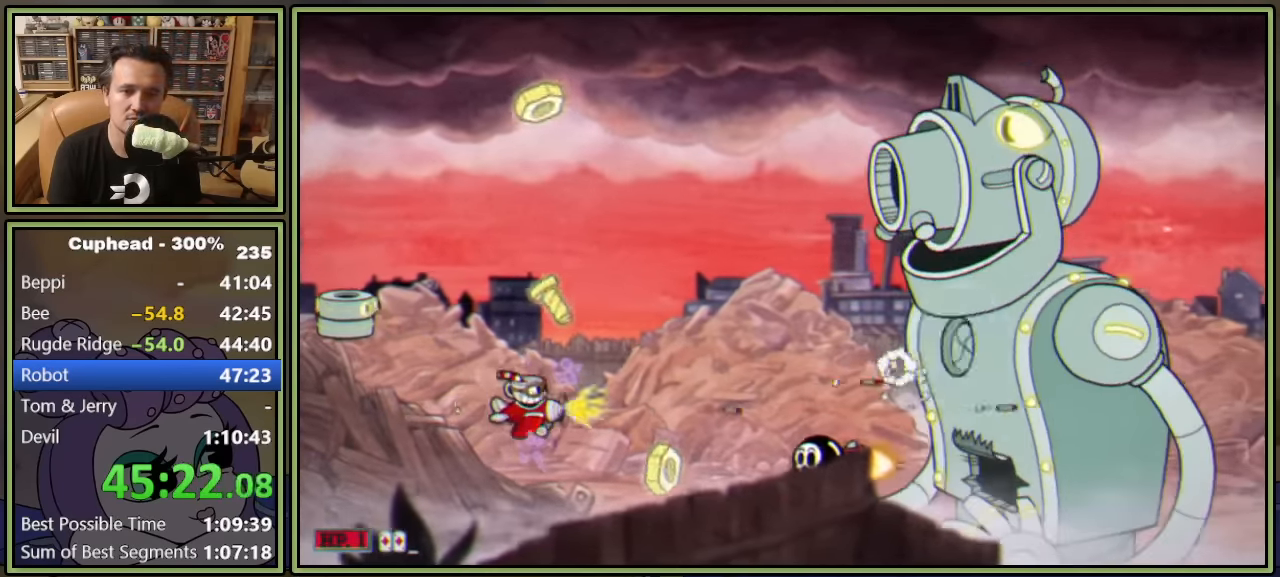
{"buttons": ["L1", "DPAD_LEFT"], "left_stick": "center", "events": [[33, "L1", "up"], [216, "L1", "down"], [500, "DPAD_LEFT", "down"]]}
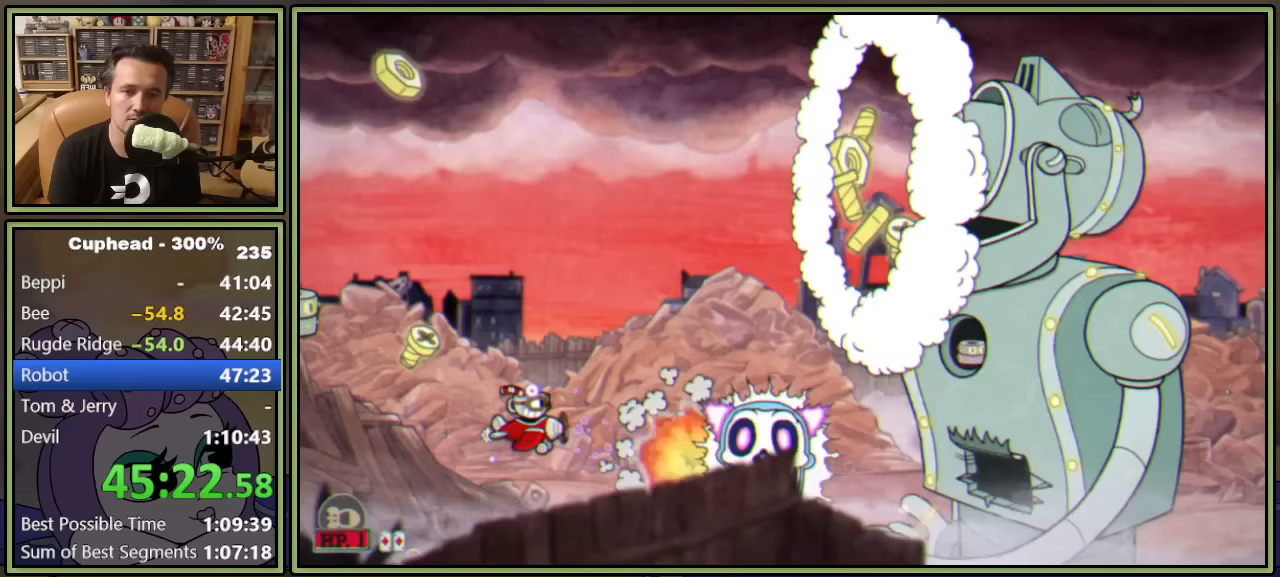
{"buttons": ["L1"], "left_stick": "center", "events": [[117, "DPAD_LEFT", "up"], [117, "DPAD_UP", "down"], [200, "L1", "up"], [217, "DPAD_UP", "up"], [300, "L1", "down"]]}
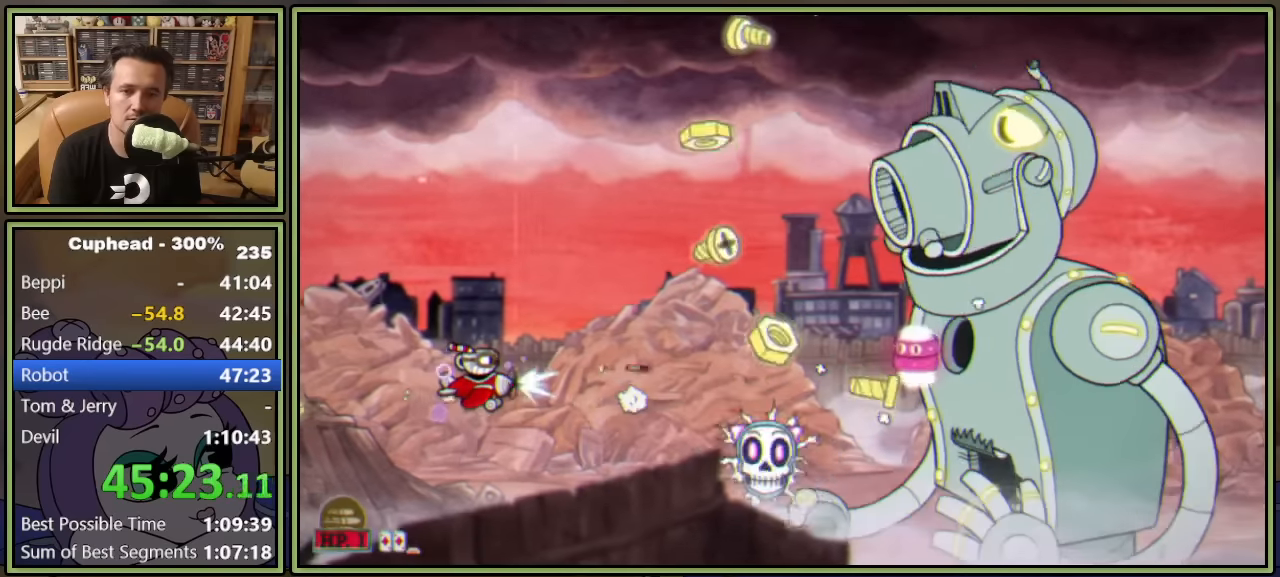
{"buttons": ["L1", "DPAD_RIGHT"], "left_stick": "center", "events": [[50, "DPAD_RIGHT", "down"], [117, "DPAD_RIGHT", "up"], [233, "DPAD_RIGHT", "down"], [317, "DPAD_RIGHT", "up"], [383, "DPAD_RIGHT", "down"]]}
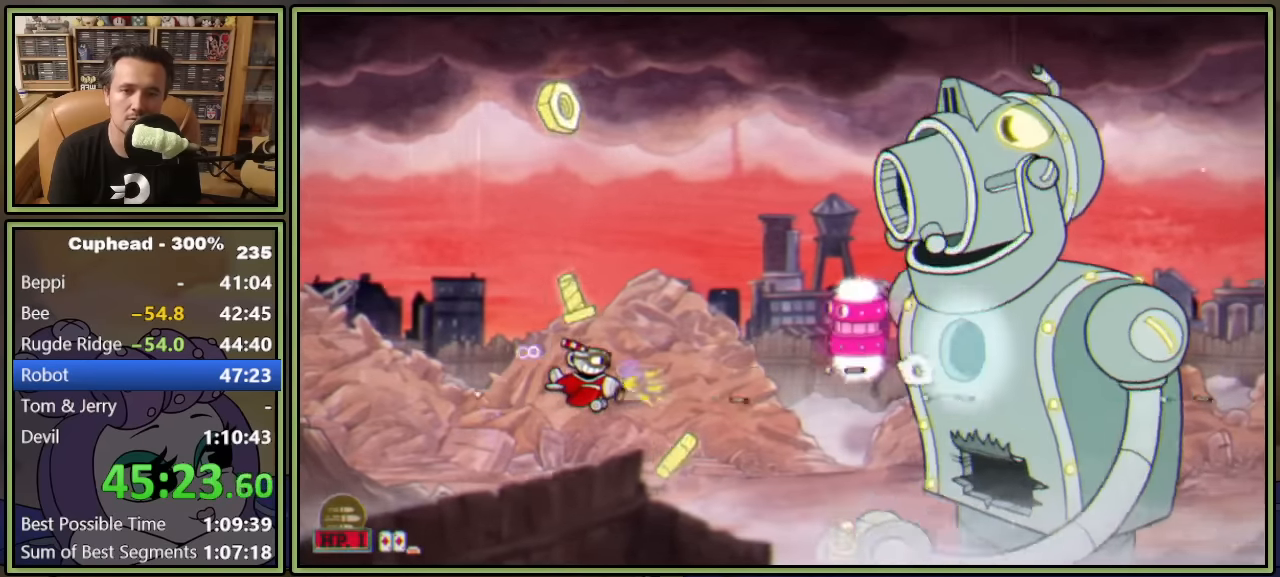
{"buttons": ["L1"], "left_stick": "center", "events": [[200, "DPAD_UP", "down"], [267, "DPAD_UP", "up"], [317, "A", "down"], [467, "A", "up"], [500, "DPAD_RIGHT", "up"]]}